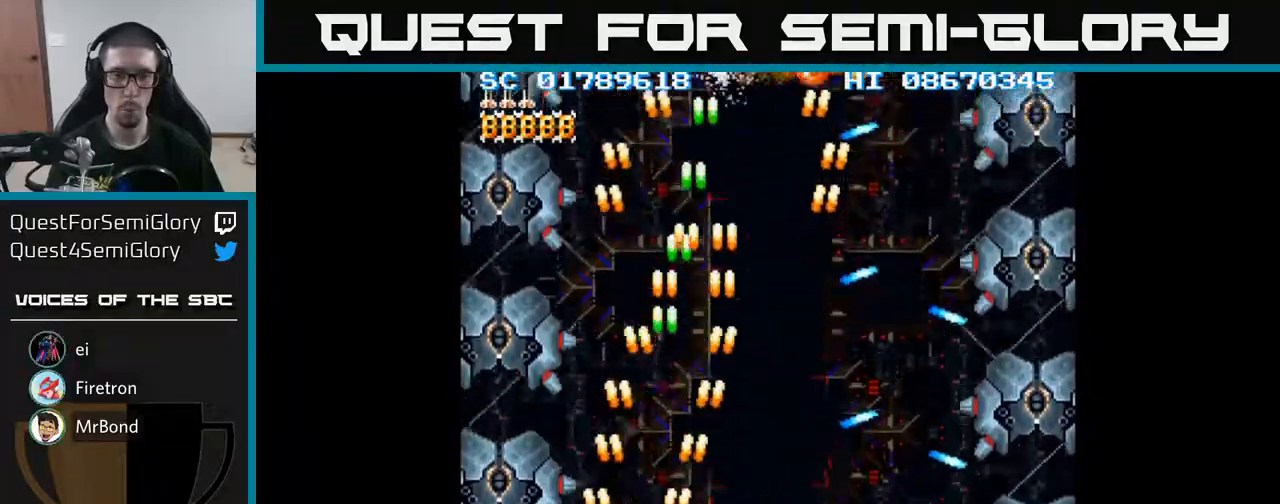
Gameplay with a controller (Xbox layout); each line is a JSON object with the inputs held at the frame after it. "events" lists button and stick changes between this image and that frame as [ms after this image, input, new state], when the widget could be followed in between. Not read: left_stick right_stick.
{"buttons": ["A"], "events": [[317, "DPAD_LEFT", "up"]]}
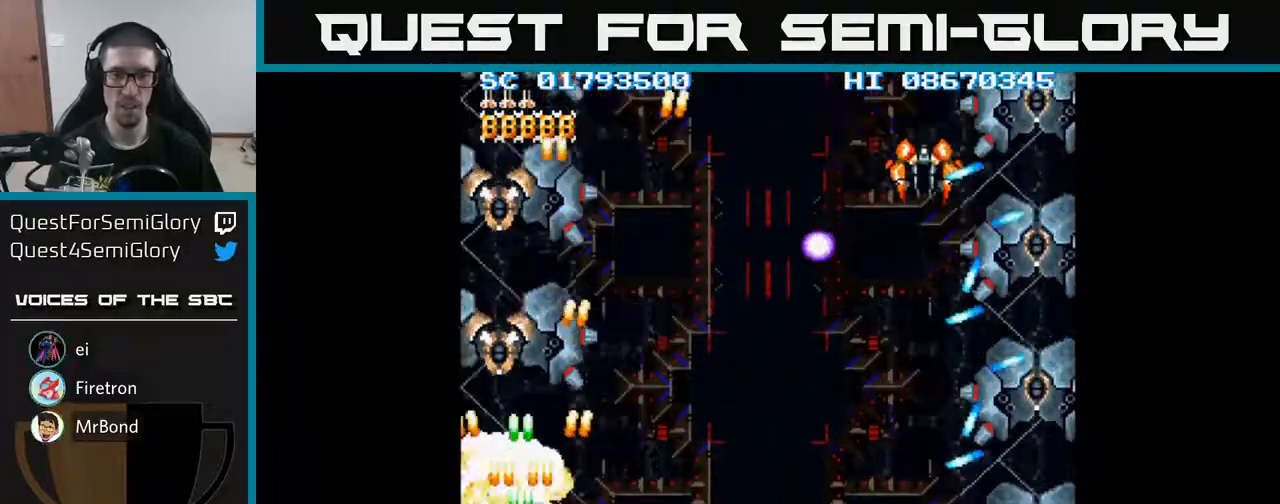
{"buttons": ["A"], "events": [[83, "DPAD_DOWN", "down"], [167, "DPAD_DOWN", "up"]]}
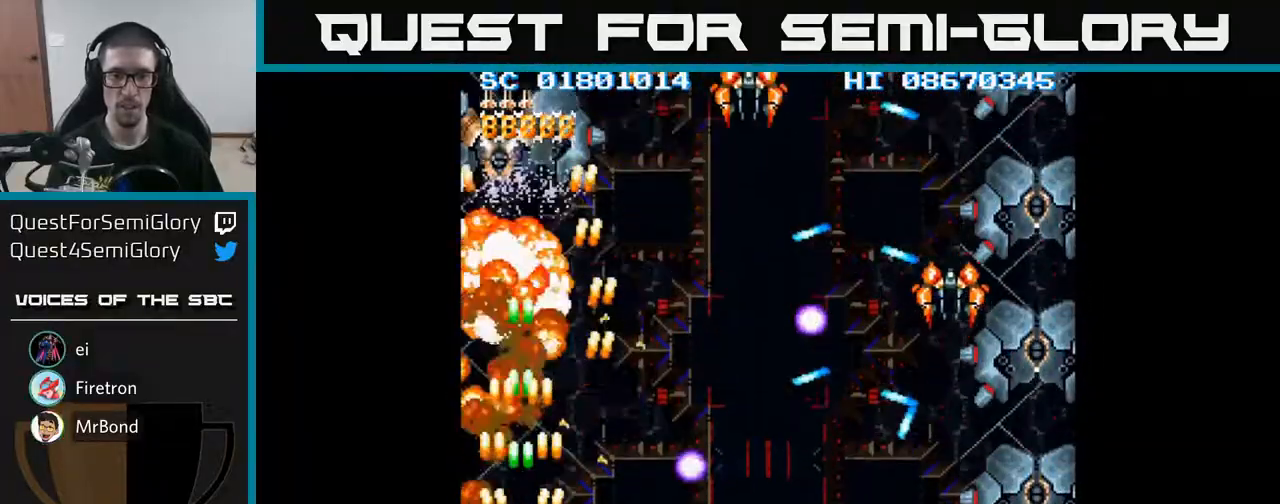
{"buttons": ["A", "DPAD_LEFT"], "events": [[17, "DPAD_UP", "down"], [117, "DPAD_RIGHT", "down"], [150, "DPAD_UP", "up"], [283, "DPAD_DOWN", "down"], [317, "DPAD_RIGHT", "up"], [483, "DPAD_DOWN", "up"], [483, "DPAD_LEFT", "down"]]}
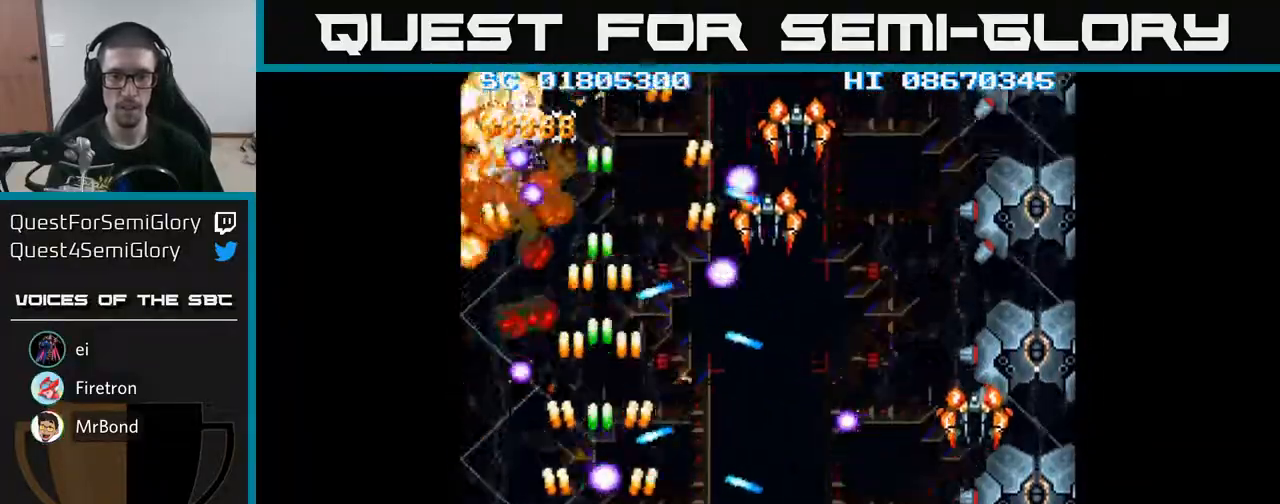
{"buttons": ["A", "DPAD_DOWN", "DPAD_RIGHT"], "events": [[50, "DPAD_UP", "down"], [117, "DPAD_LEFT", "up"], [133, "DPAD_UP", "up"], [150, "DPAD_RIGHT", "down"], [283, "DPAD_UP", "down"], [417, "DPAD_UP", "up"], [483, "DPAD_DOWN", "down"]]}
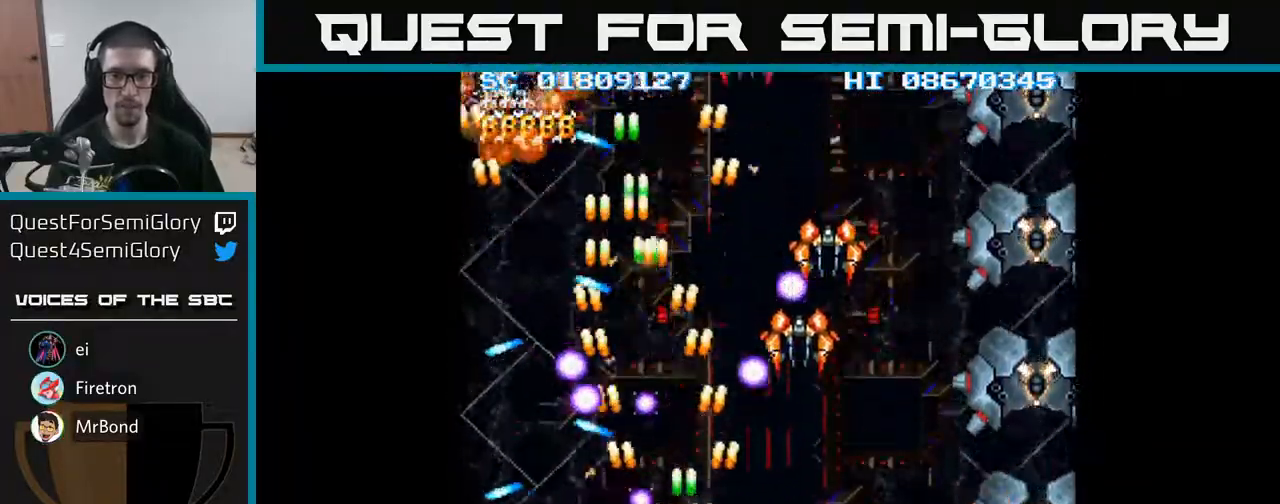
{"buttons": ["A", "DPAD_RIGHT"], "events": [[200, "DPAD_DOWN", "up"]]}
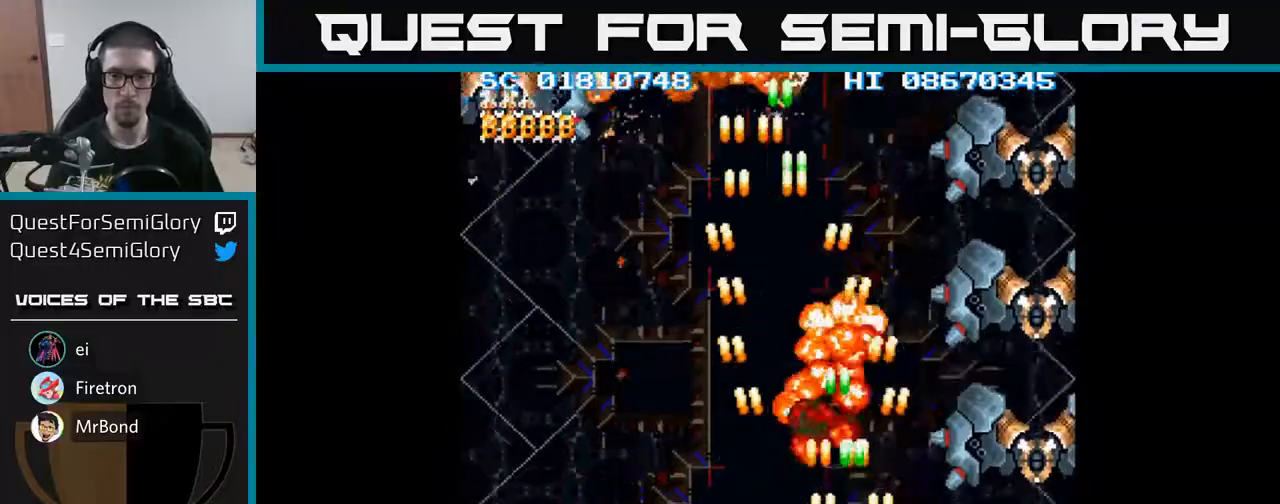
{"buttons": ["A"], "events": [[83, "DPAD_RIGHT", "up"], [250, "DPAD_RIGHT", "down"], [283, "DPAD_DOWN", "down"], [333, "DPAD_RIGHT", "up"], [400, "DPAD_DOWN", "up"]]}
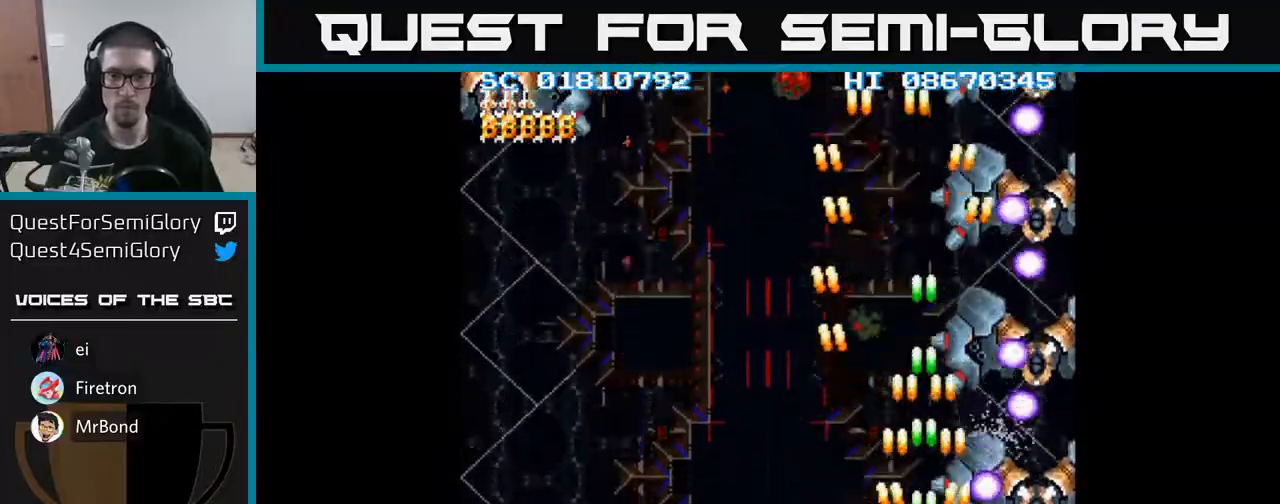
{"buttons": ["A", "DPAD_UP"], "events": [[83, "DPAD_LEFT", "down"], [217, "DPAD_UP", "down"], [317, "DPAD_LEFT", "up"]]}
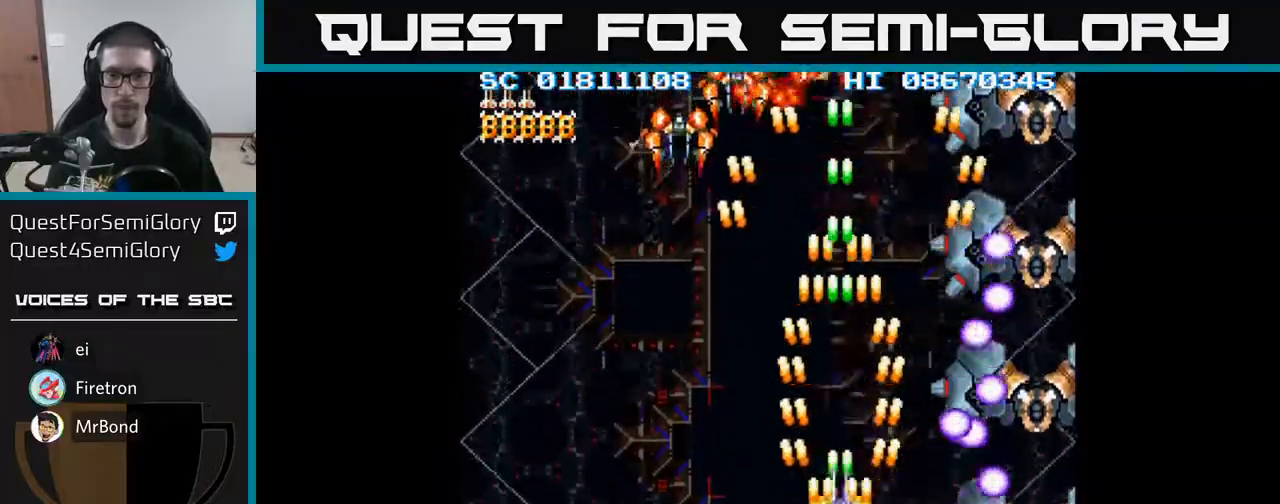
{"buttons": ["A", "DPAD_RIGHT"], "events": [[300, "DPAD_LEFT", "down"], [333, "DPAD_UP", "up"], [417, "DPAD_DOWN", "down"], [483, "DPAD_LEFT", "up"], [500, "DPAD_DOWN", "up"], [500, "DPAD_RIGHT", "down"]]}
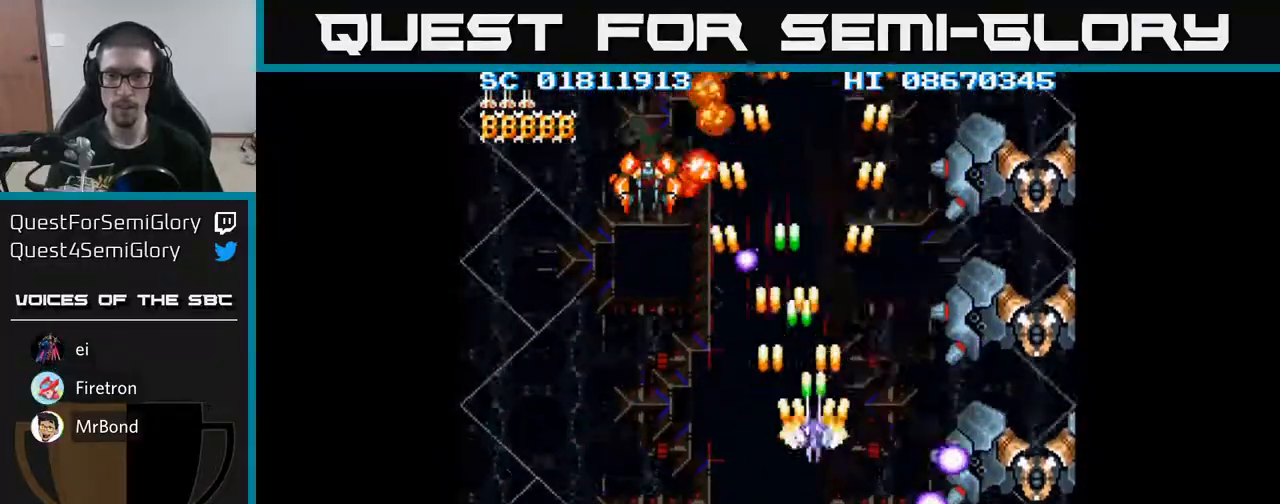
{"buttons": ["A", "DPAD_LEFT"], "events": [[117, "DPAD_DOWN", "down"], [283, "DPAD_RIGHT", "up"], [350, "DPAD_LEFT", "down"], [483, "DPAD_DOWN", "up"]]}
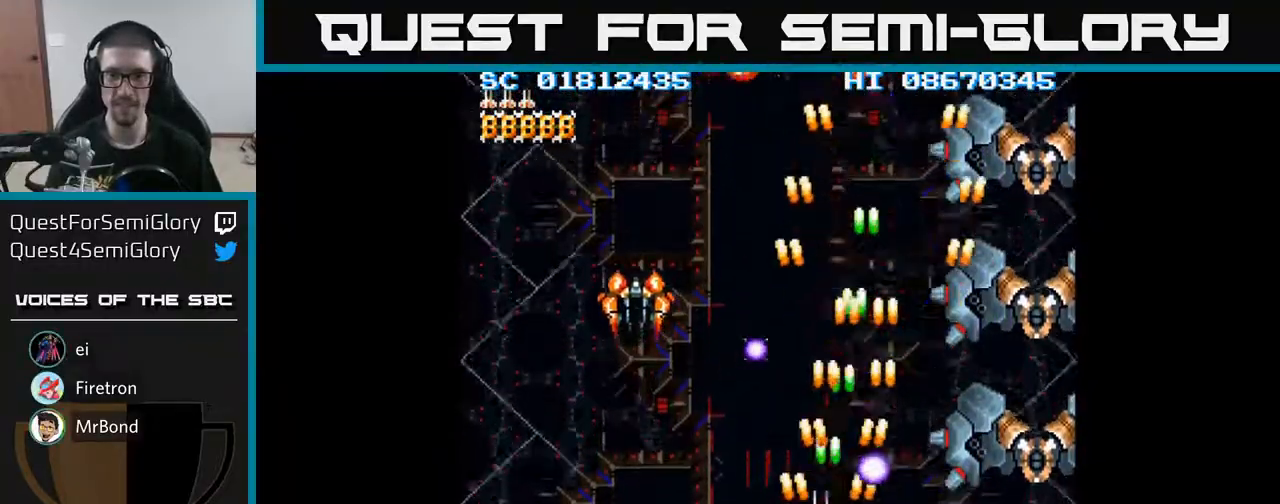
{"buttons": ["A", "DPAD_LEFT"], "events": [[183, "DPAD_DOWN", "down"], [417, "DPAD_DOWN", "up"]]}
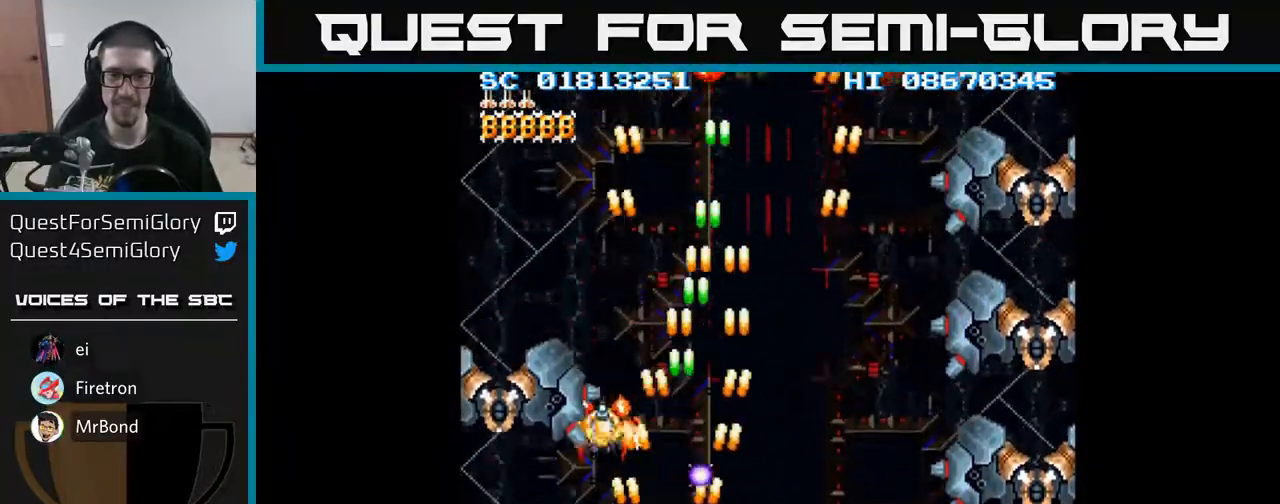
{"buttons": ["A", "DPAD_RIGHT"]}
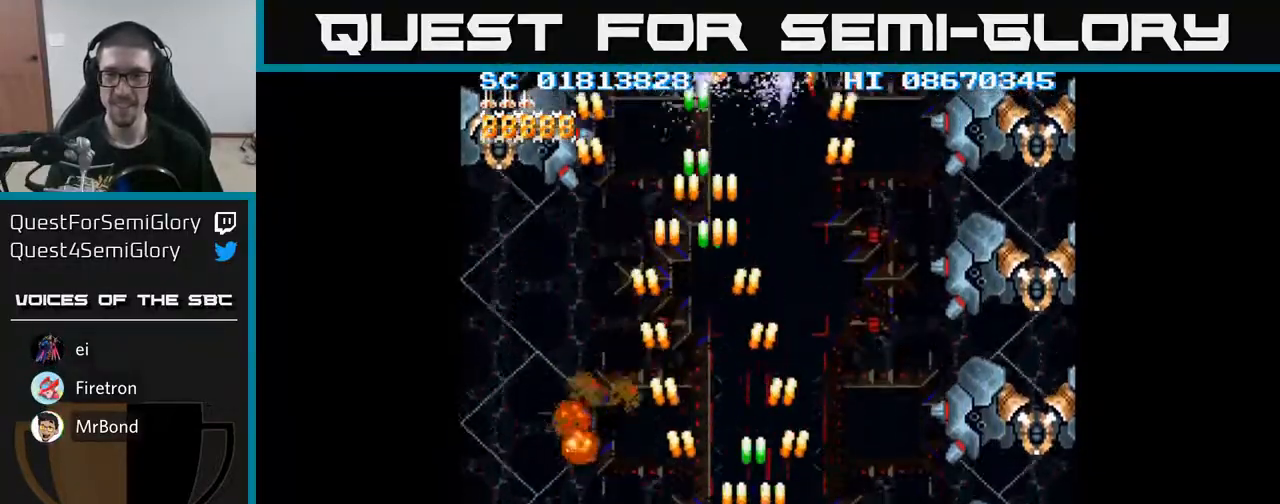
{"buttons": ["A", "DPAD_RIGHT"], "events": [[333, "DPAD_UP", "down"], [350, "DPAD_RIGHT", "up"], [467, "DPAD_RIGHT", "down"], [467, "DPAD_UP", "up"]]}
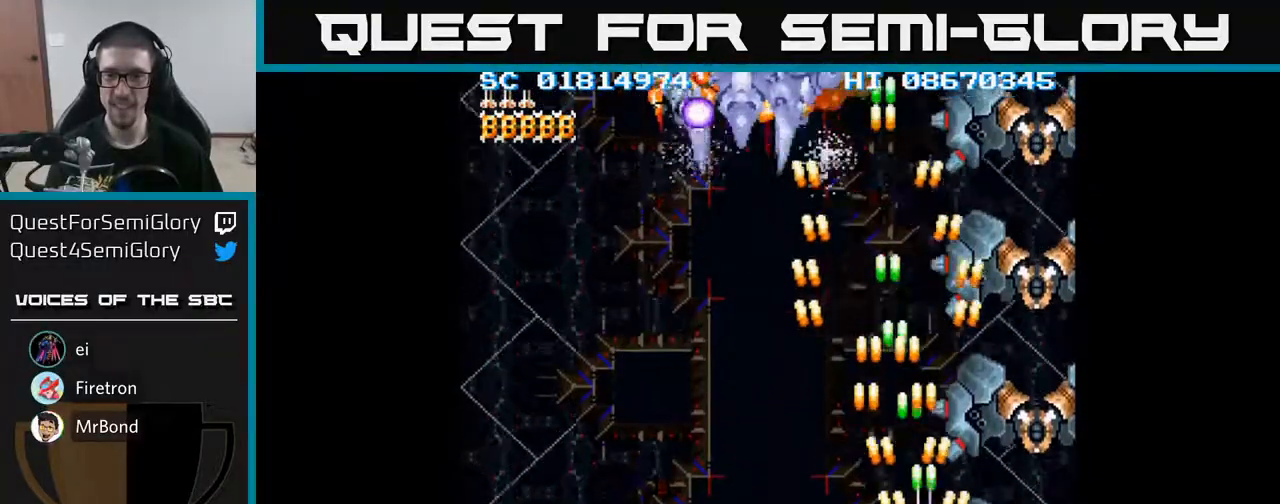
{"buttons": ["A", "DPAD_DOWN"], "events": [[100, "DPAD_DOWN", "down"], [200, "DPAD_DOWN", "up"], [250, "DPAD_DOWN", "down"], [383, "DPAD_RIGHT", "up"]]}
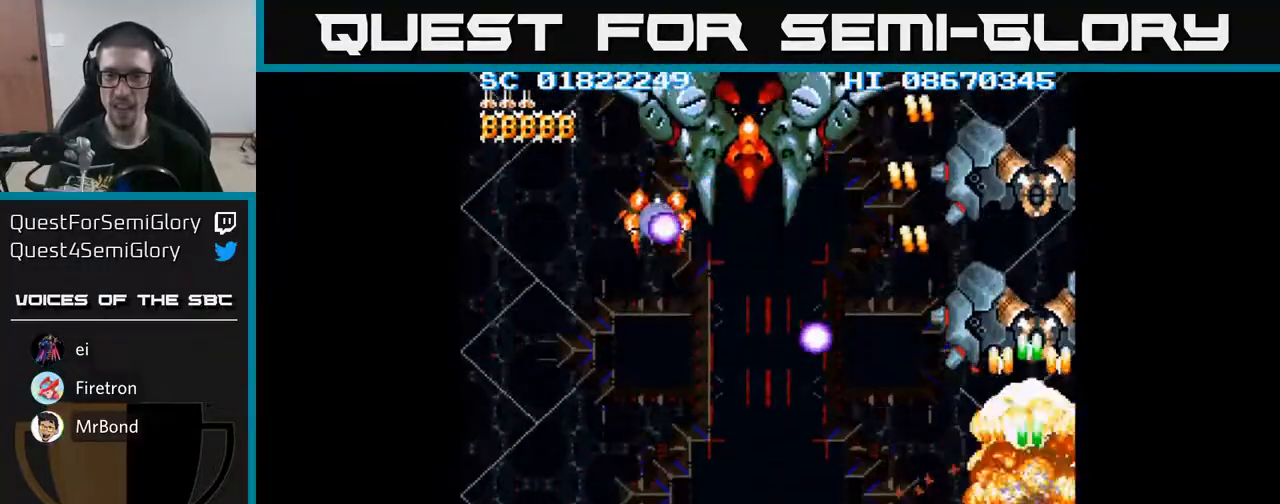
{"buttons": ["A", "DPAD_LEFT"], "events": [[17, "DPAD_DOWN", "up"], [233, "DPAD_DOWN", "down"], [300, "DPAD_LEFT", "down"], [350, "DPAD_DOWN", "up"]]}
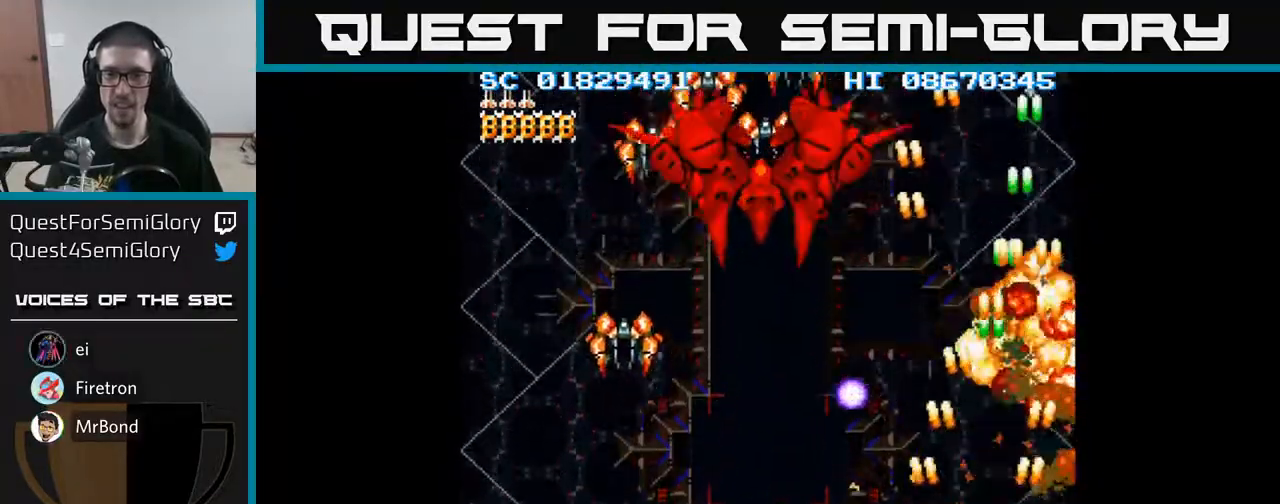
{"buttons": ["A", "DPAD_LEFT"], "events": []}
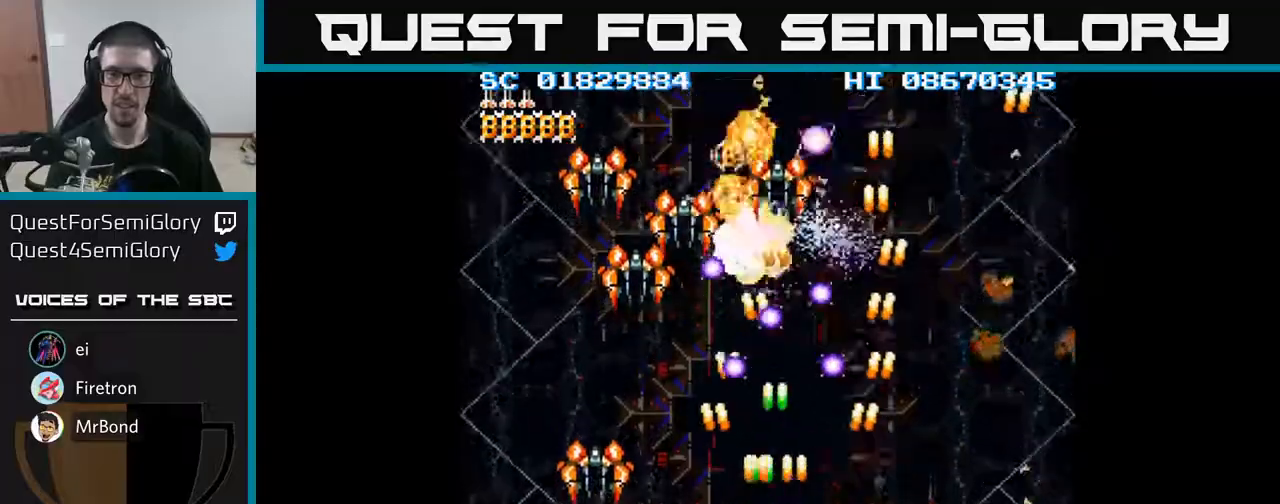
{"buttons": ["A", "DPAD_LEFT"], "events": []}
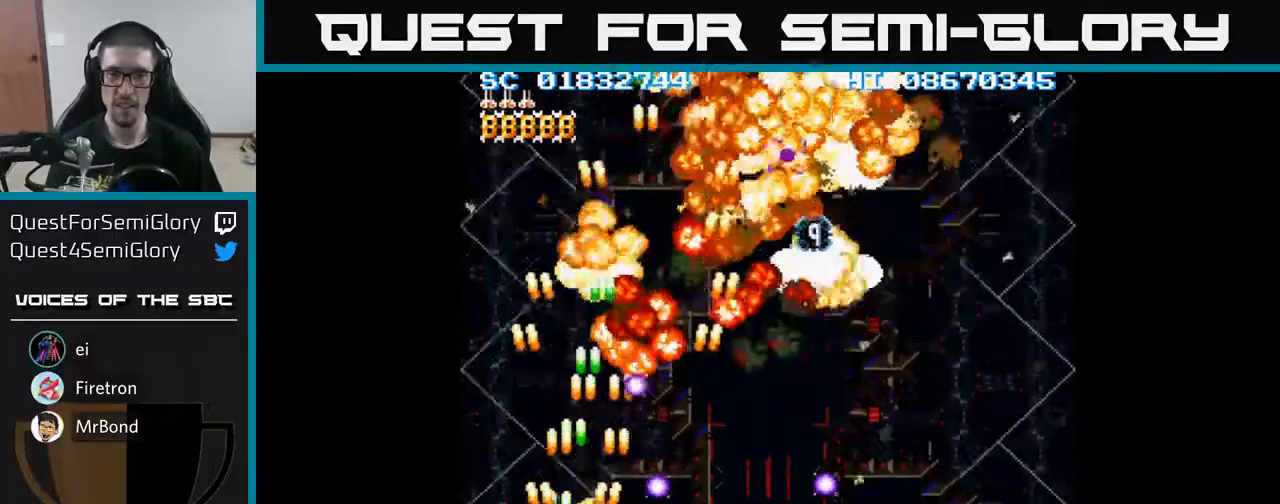
{"buttons": ["A", "DPAD_RIGHT"], "events": [[50, "DPAD_UP", "down"], [67, "DPAD_LEFT", "up"], [217, "DPAD_RIGHT", "down"], [300, "DPAD_UP", "up"]]}
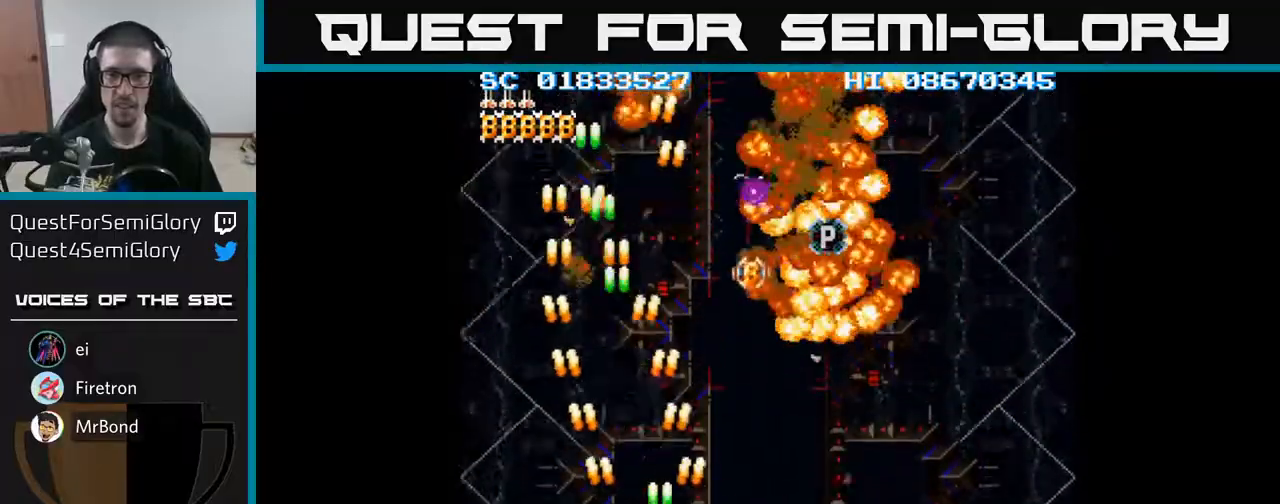
{"buttons": ["A", "DPAD_UP"], "events": [[333, "DPAD_UP", "down"], [350, "DPAD_RIGHT", "up"]]}
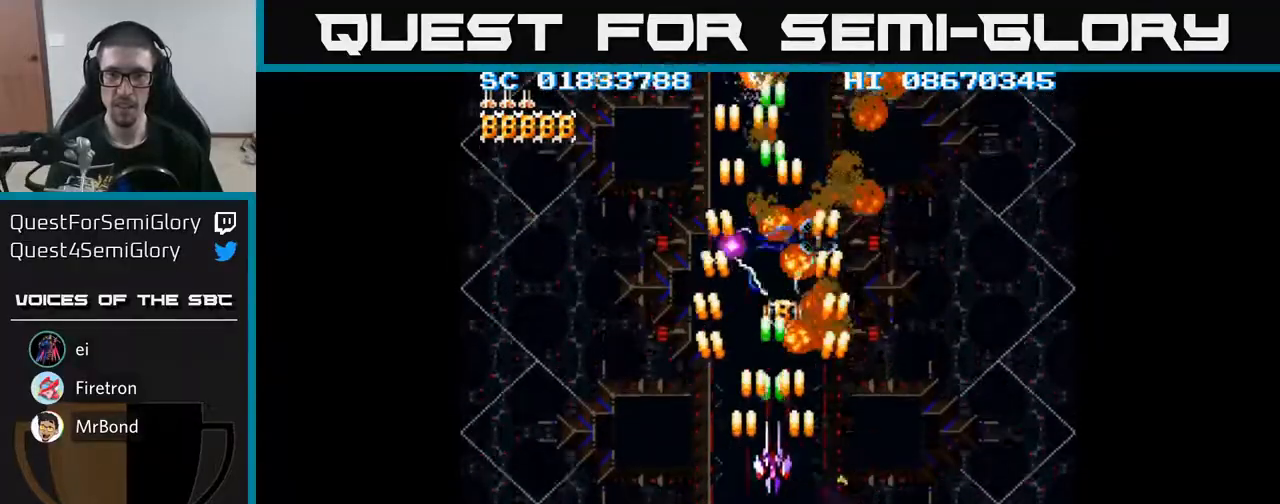
{"buttons": ["A", "DPAD_UP"], "events": [[283, "DPAD_UP", "up"], [433, "DPAD_UP", "down"]]}
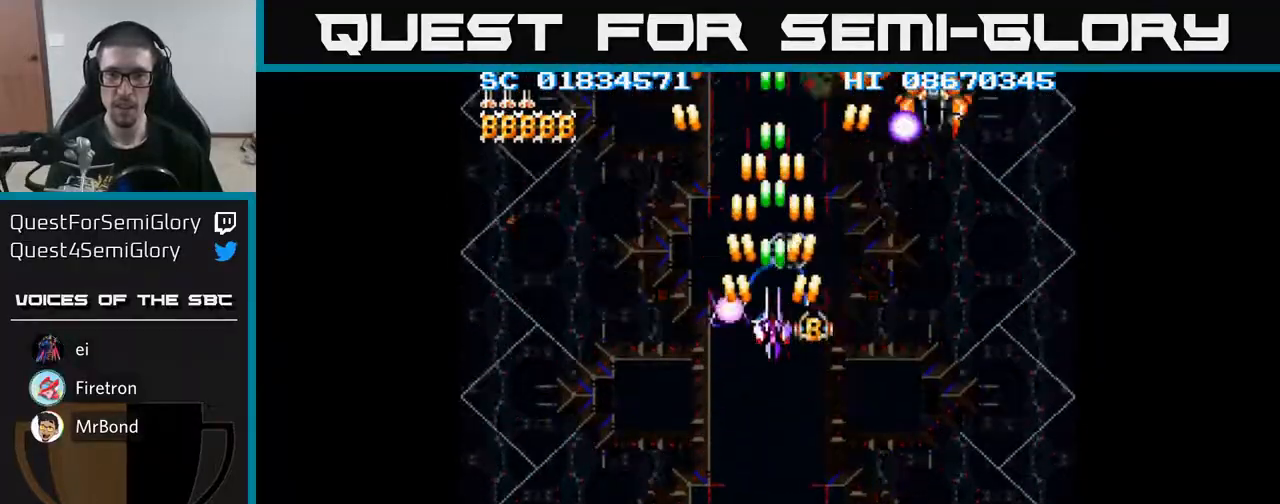
{"buttons": ["A"], "events": [[117, "DPAD_UP", "up"], [367, "DPAD_DOWN", "down"], [433, "DPAD_DOWN", "up"]]}
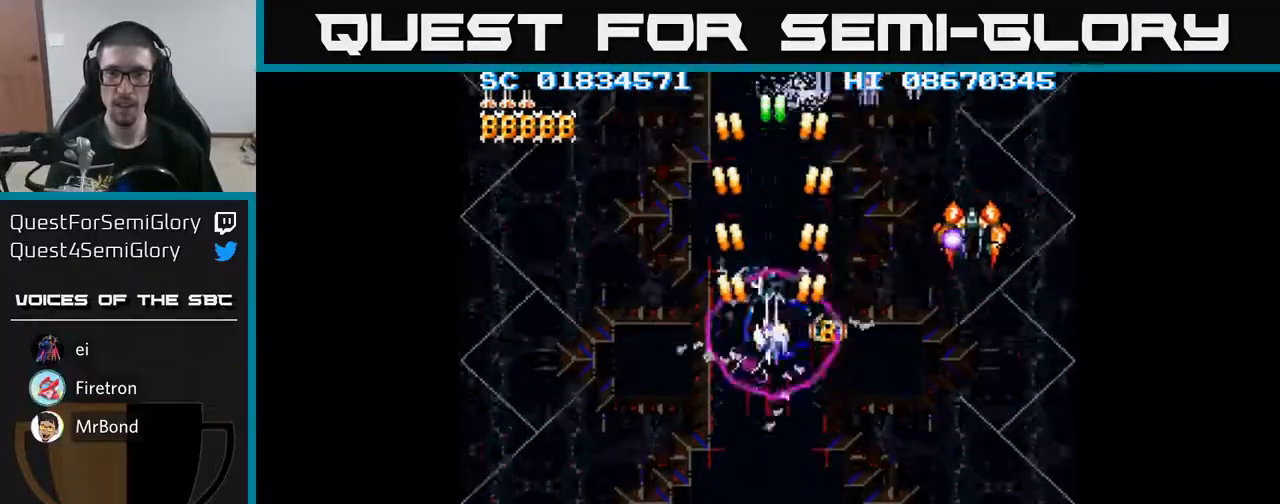
{"buttons": ["A"], "events": [[383, "DPAD_DOWN", "down"], [450, "DPAD_DOWN", "up"]]}
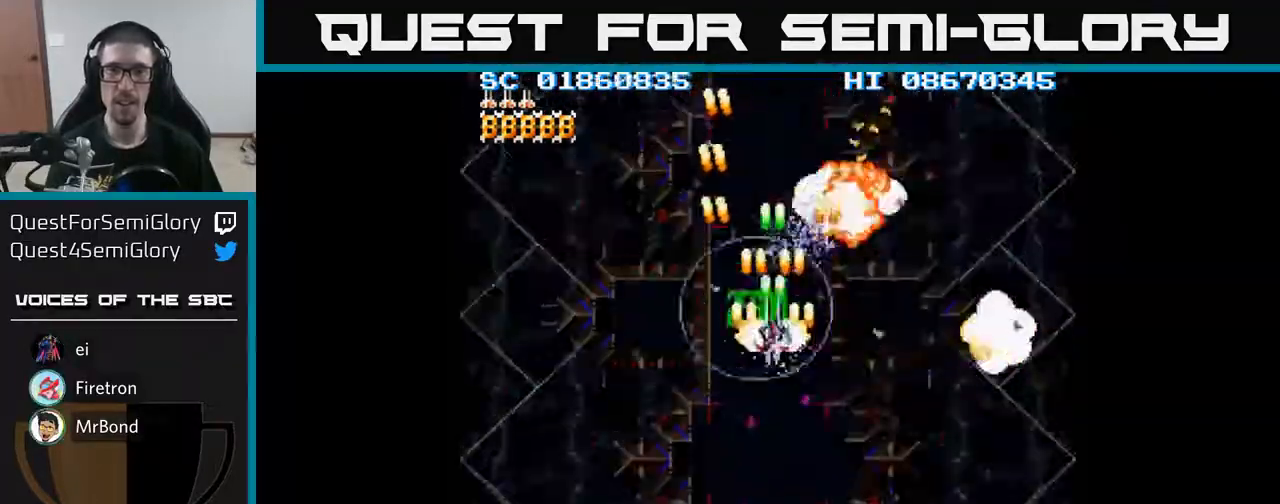
{"buttons": ["A", "DPAD_DOWN", "DPAD_RIGHT"], "events": [[83, "DPAD_DOWN", "down"], [183, "DPAD_DOWN", "up"], [317, "DPAD_DOWN", "down"], [417, "DPAD_RIGHT", "down"]]}
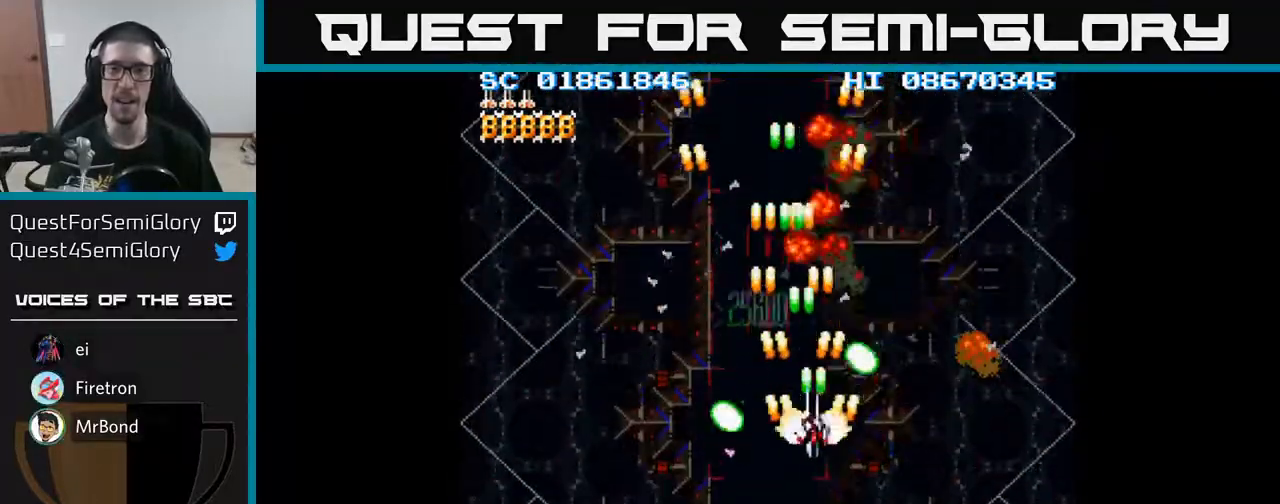
{"buttons": ["A", "DPAD_DOWN", "DPAD_LEFT"], "events": [[183, "DPAD_RIGHT", "up"], [467, "DPAD_LEFT", "down"]]}
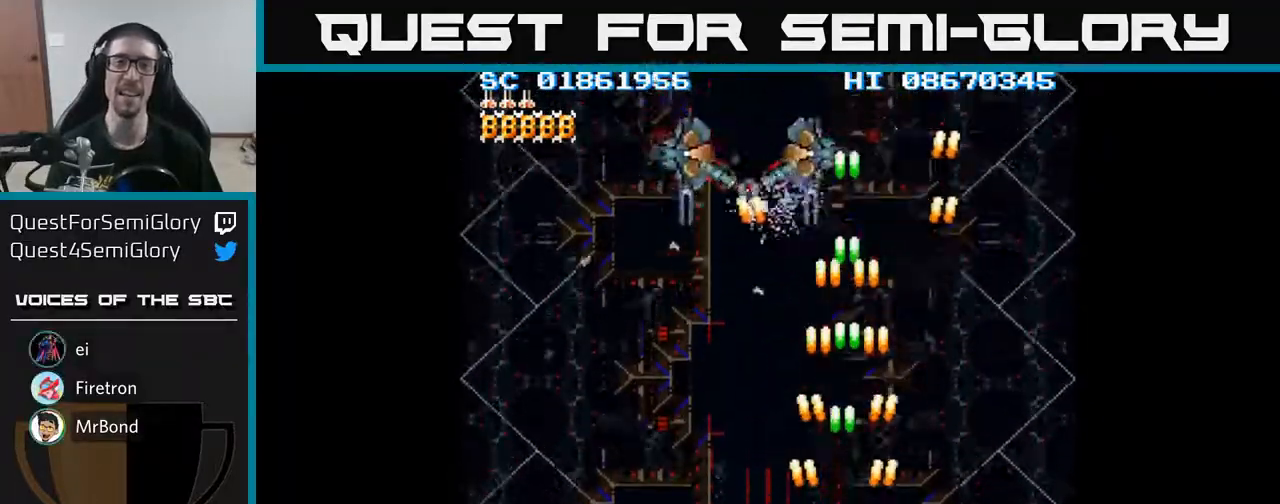
{"buttons": ["A", "DPAD_RIGHT"], "events": [[233, "DPAD_LEFT", "up"], [283, "DPAD_RIGHT", "down"], [383, "DPAD_DOWN", "up"]]}
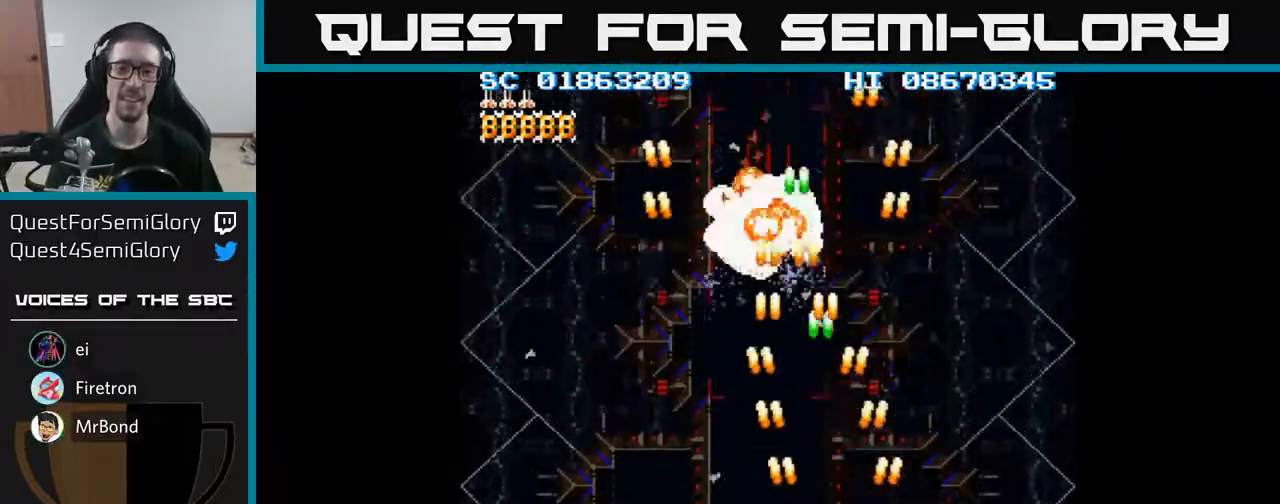
{"buttons": ["A", "DPAD_LEFT"], "events": [[300, "DPAD_RIGHT", "up"], [350, "DPAD_LEFT", "down"]]}
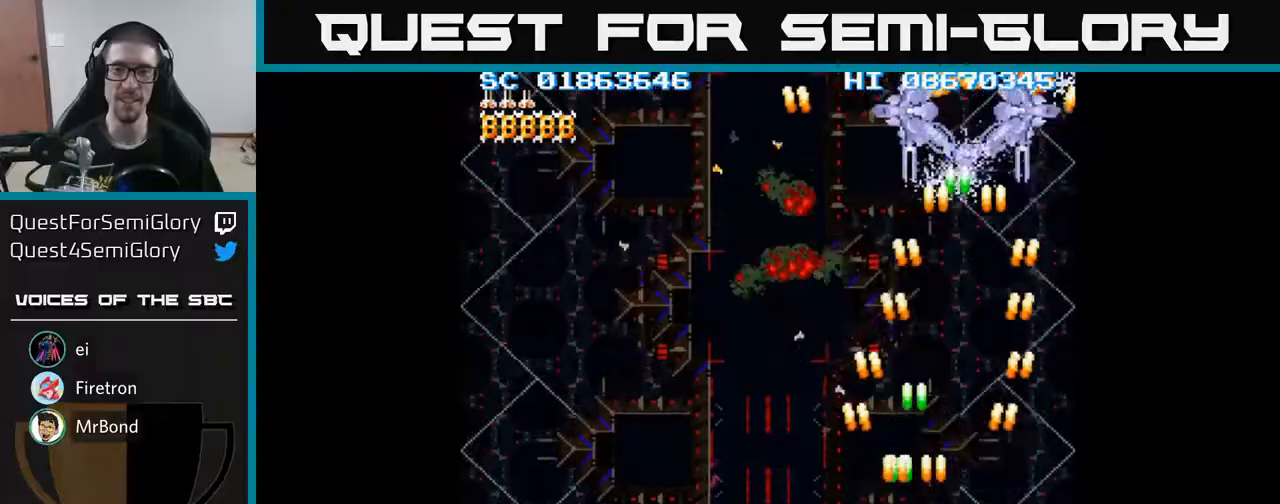
{"buttons": ["A", "DPAD_RIGHT"], "events": [[200, "DPAD_LEFT", "up"], [233, "DPAD_RIGHT", "down"]]}
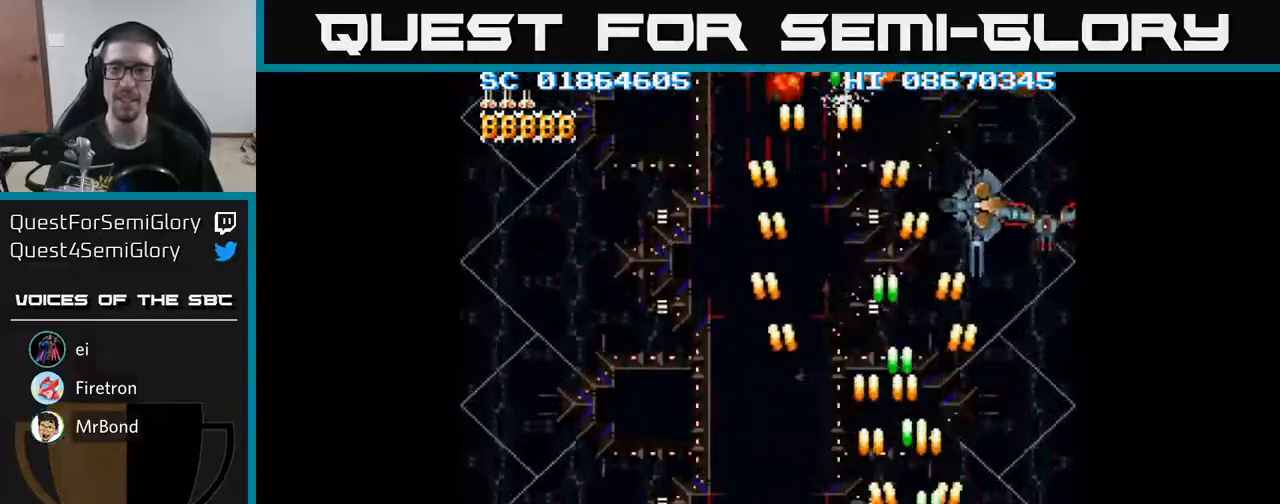
{"buttons": ["A", "DPAD_LEFT"], "events": [[233, "DPAD_RIGHT", "up"], [267, "DPAD_LEFT", "down"]]}
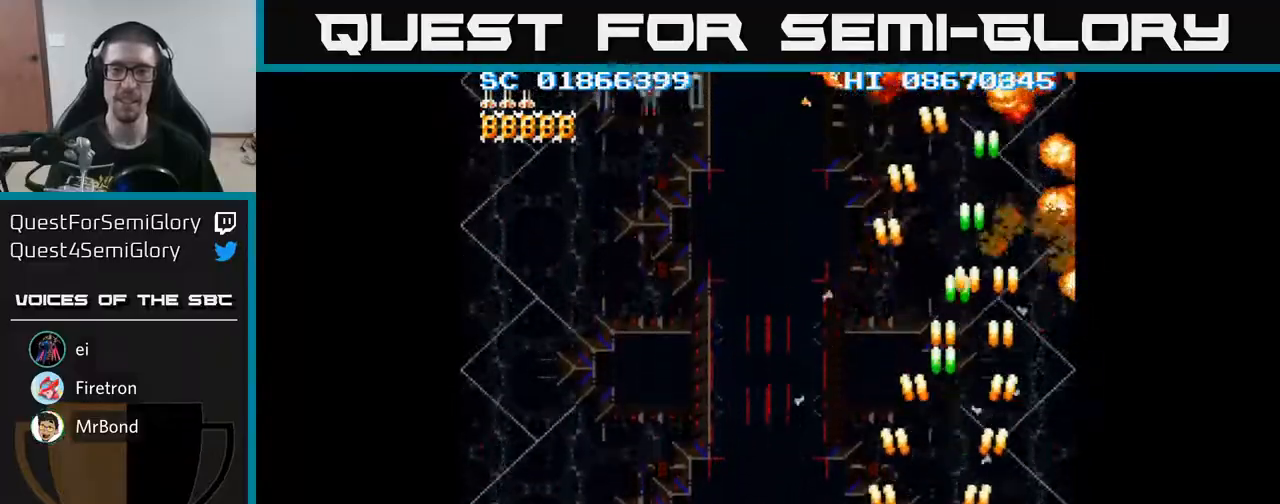
{"buttons": ["A", "DPAD_LEFT"], "events": []}
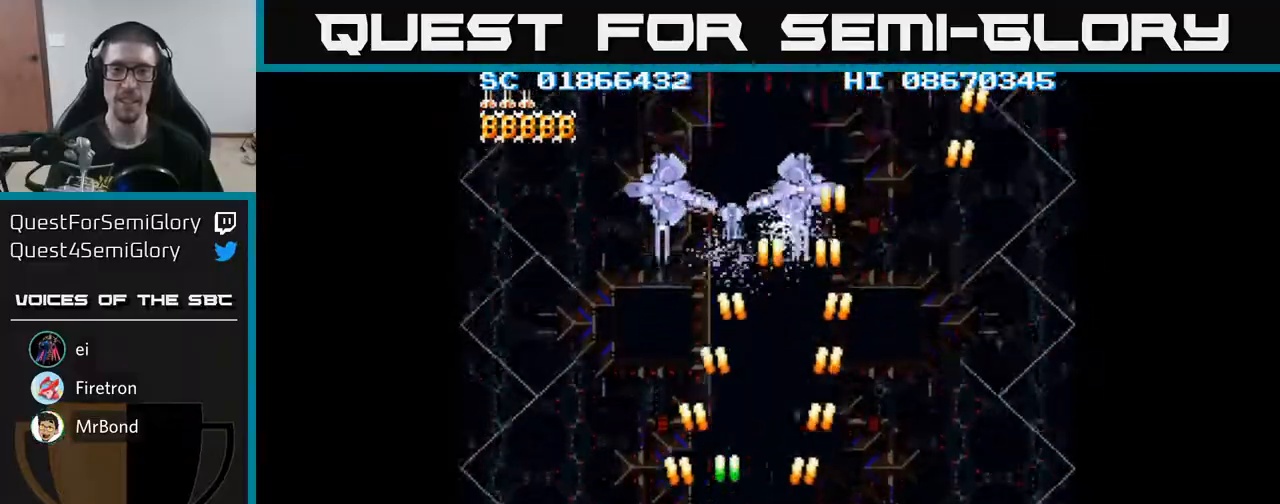
{"buttons": ["A", "DPAD_RIGHT"], "events": [[433, "DPAD_LEFT", "up"], [467, "DPAD_RIGHT", "down"]]}
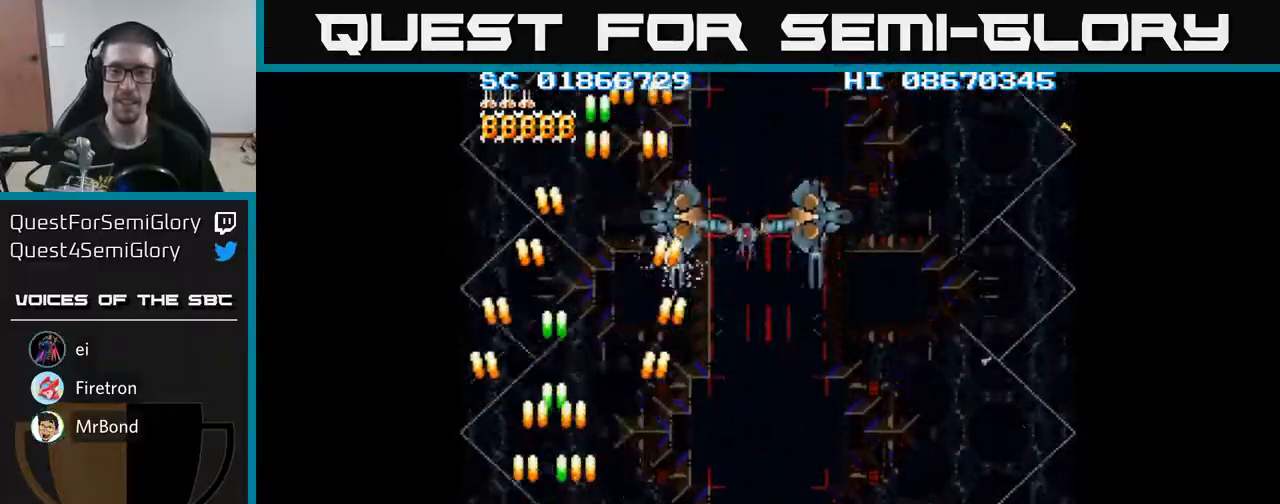
{"buttons": ["A", "DPAD_RIGHT"], "events": []}
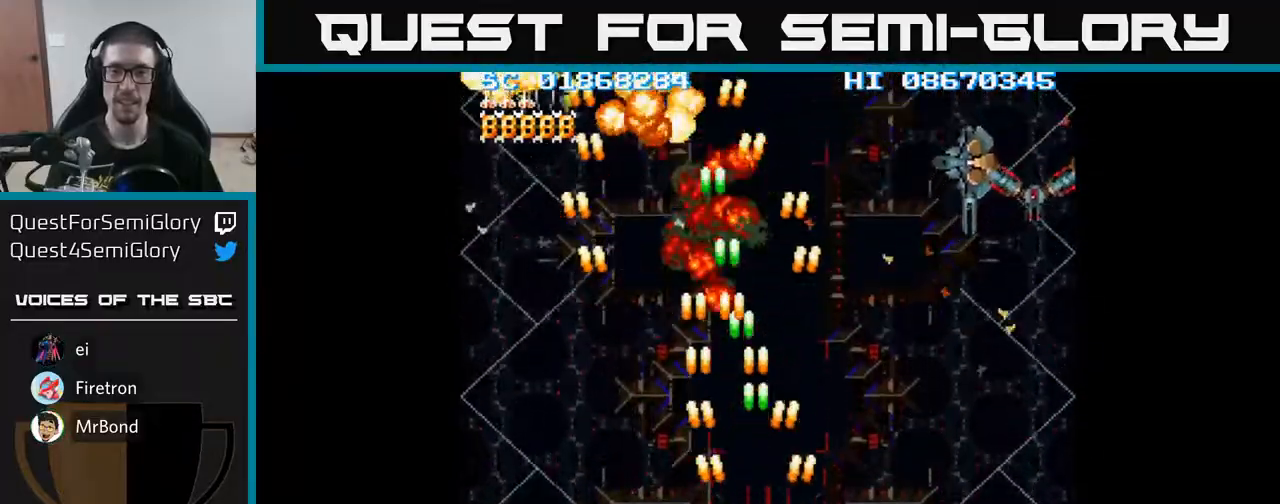
{"buttons": ["A", "DPAD_UP"], "events": [[467, "DPAD_UP", "down"], [500, "DPAD_RIGHT", "up"]]}